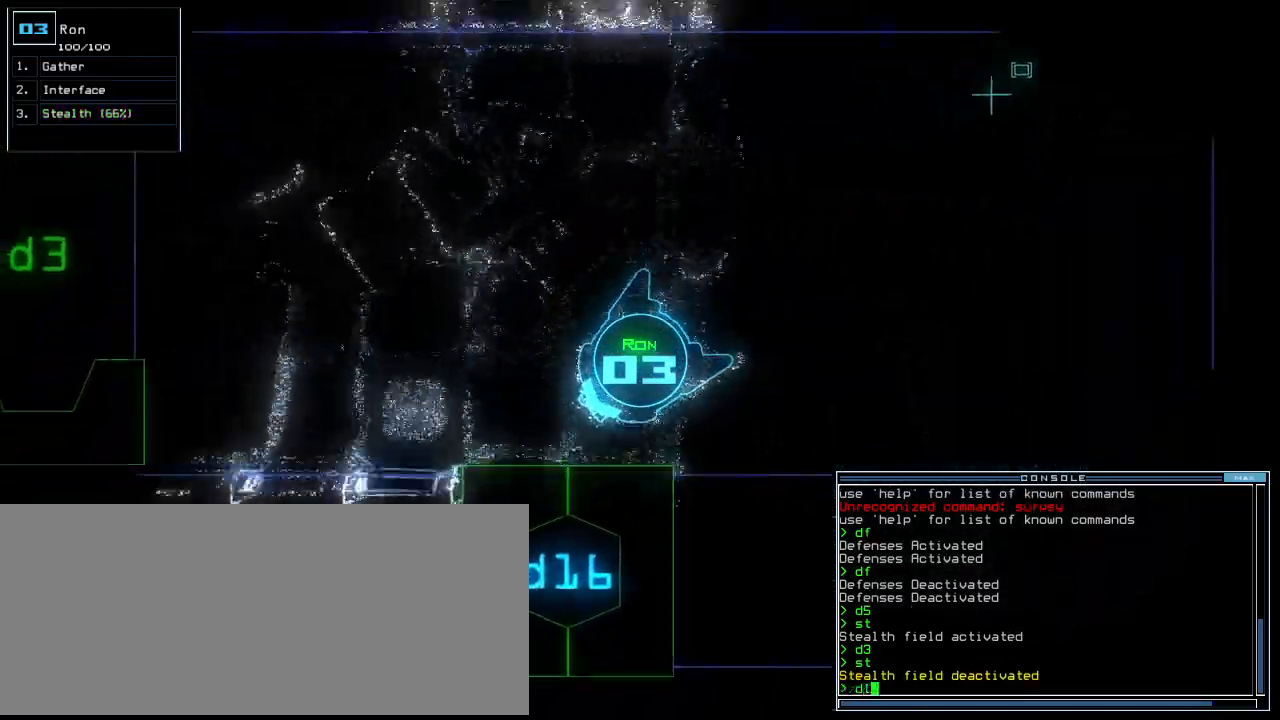
Gameplay with keyboard; each line is a JSON object with the keys held at the frame after it. "events" lists presses ("down") and releases ("up") of ".", "0", "1", "2", "3", "4", "5", "6", "7", "8", "9", "a", "b", "backspace", "c", "caps_lock", "comma", "ctrl_l", "ctrl_r", "d", "down", "e", "equals", "escape", "f", "f8", "g", "h", "i", "j", "k", "l", "left", "m", "minus", "n", "o", "p", "q", "quote", "r", "return", "right", "s", "semicolon", "shift_l", "shift_r", "space", "t", "tab", "tilde", "u", "up", "v", "w", "x", "y" and "z" between this image and that frame as [ms after this image, input, new state], when the widget could be followed in between. No other keys are recorded. Mouse input is not recorded.
{"keys": ["left", "up"], "events": [[160, "6", "down"], [160, "left", "down"], [280, "6", "up"], [320, "return", "down"], [360, "left", "up"], [420, "return", "up"], [500, "left", "down"]]}
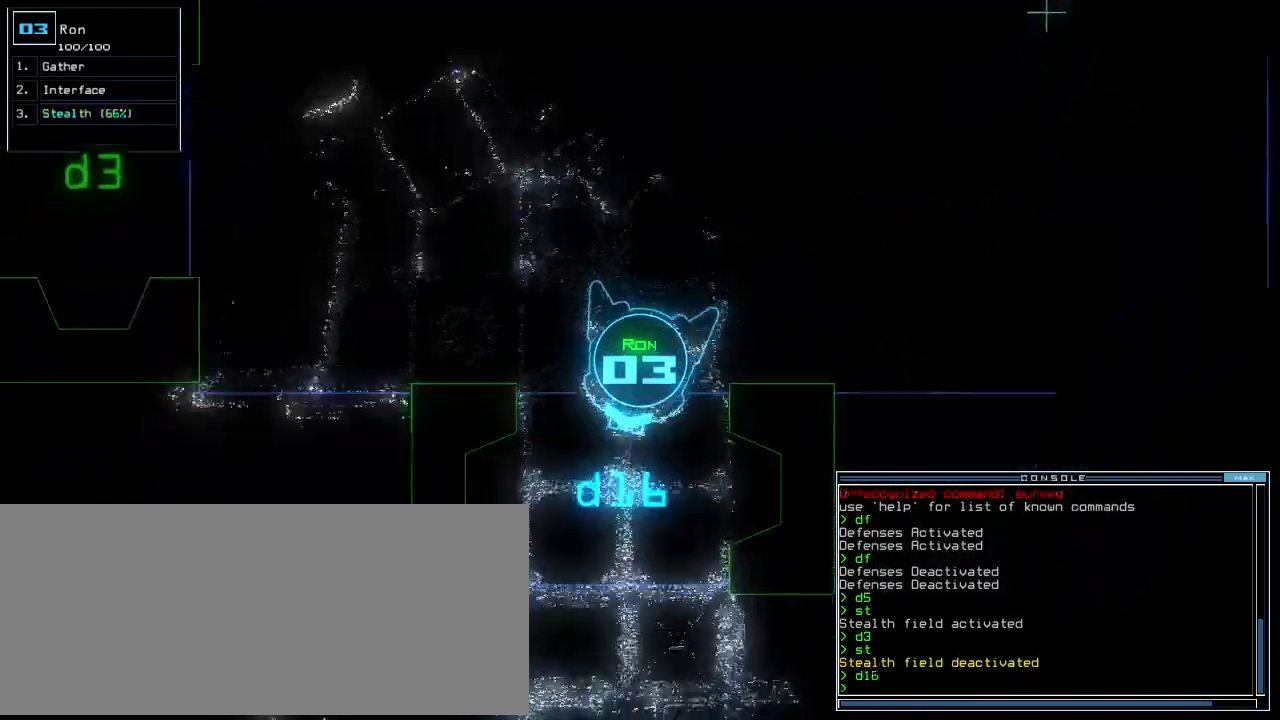
{"keys": ["up"], "events": [[140, "left", "up"], [360, "right", "down"], [440, "right", "up"]]}
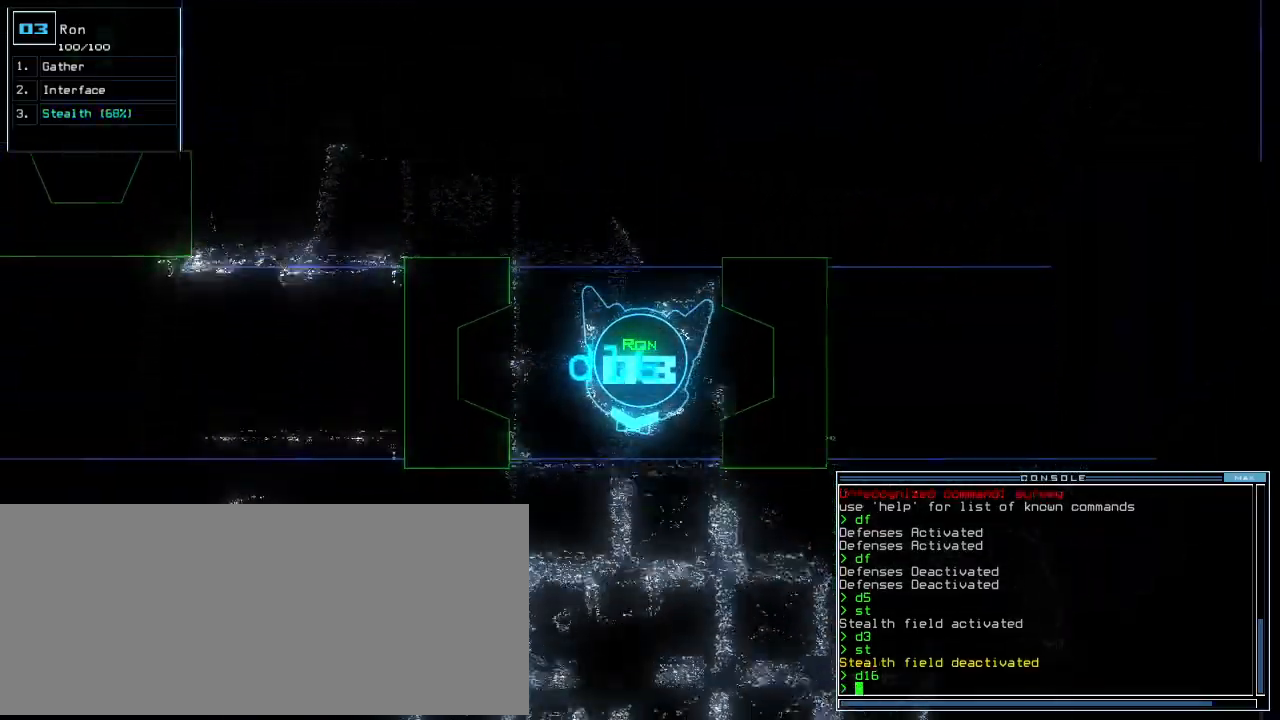
{"keys": ["left", "up"], "events": [[500, "left", "down"]]}
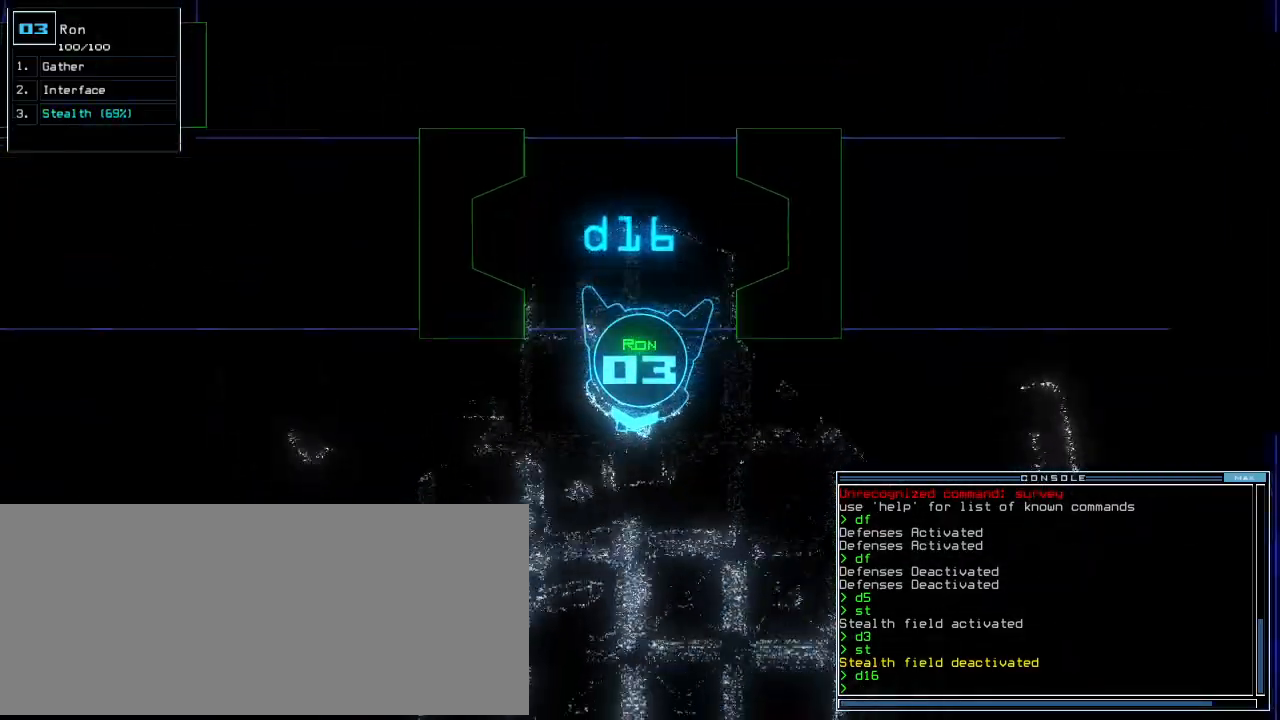
{"keys": ["up"], "events": [[120, "left", "up"], [140, "c", "down"], [180, "c", "up"], [260, "c", "down"], [300, "return", "down"], [360, "c", "up"], [400, "return", "up"]]}